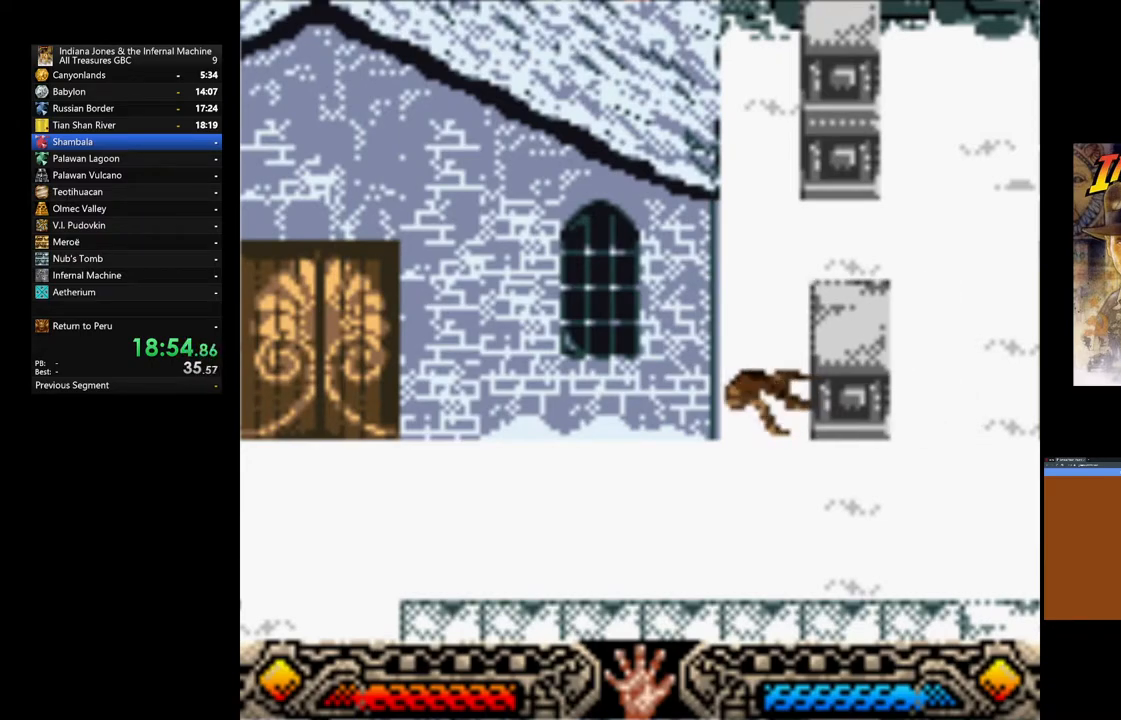
Gameplay with a controller (Xbox layout); each line is a JSON object with the inputs held at the frame after it. "events" lists button and stick changes between this image and that frame as [ms after this image, input, new state], when the widget could be followed in between.
{"buttons": [], "left_stick": "down", "right_stick": "center", "events": [[283, "left_stick", "down"]]}
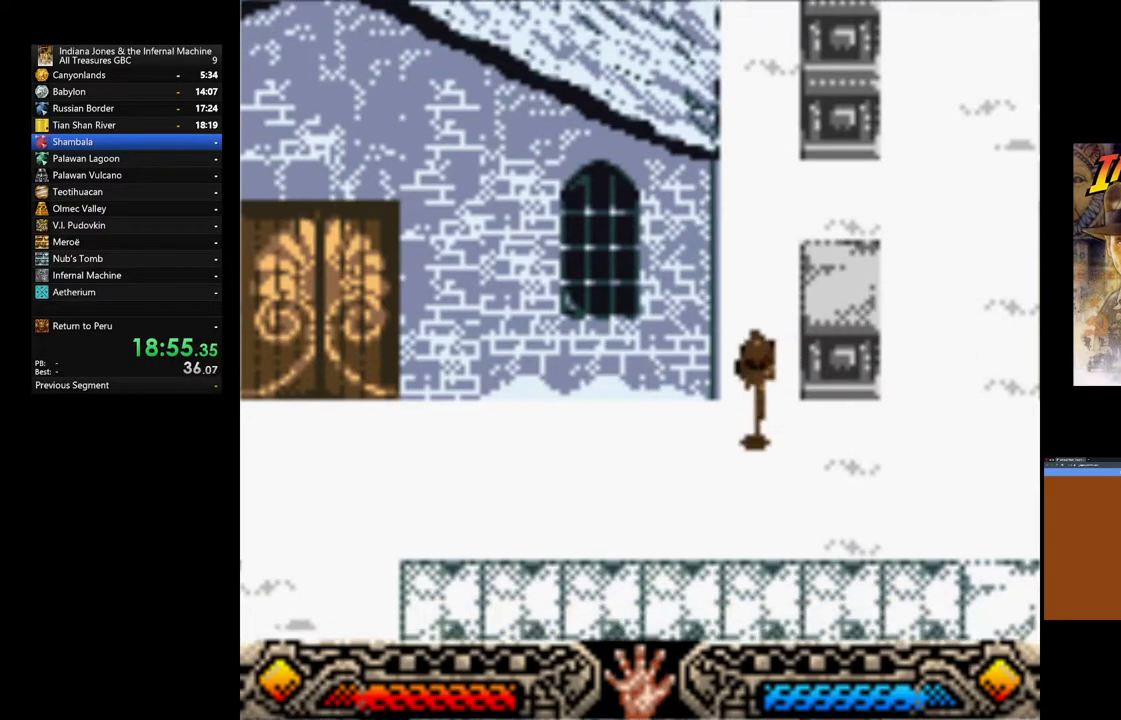
{"buttons": ["A"], "left_stick": "up", "right_stick": "center", "events": [[117, "left_stick", "up-right"], [300, "left_stick", "up"], [500, "A", "down"]]}
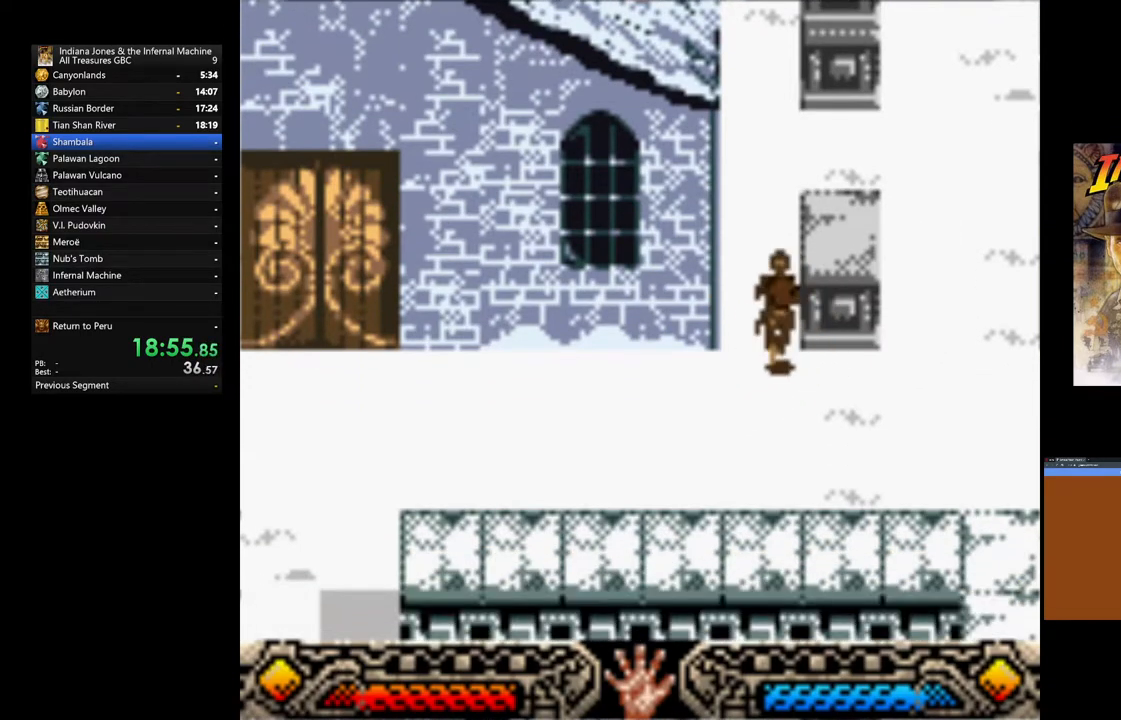
{"buttons": [], "left_stick": "down-left", "right_stick": "center", "events": [[200, "left_stick", "center"], [233, "A", "up"], [300, "left_stick", "down-left"]]}
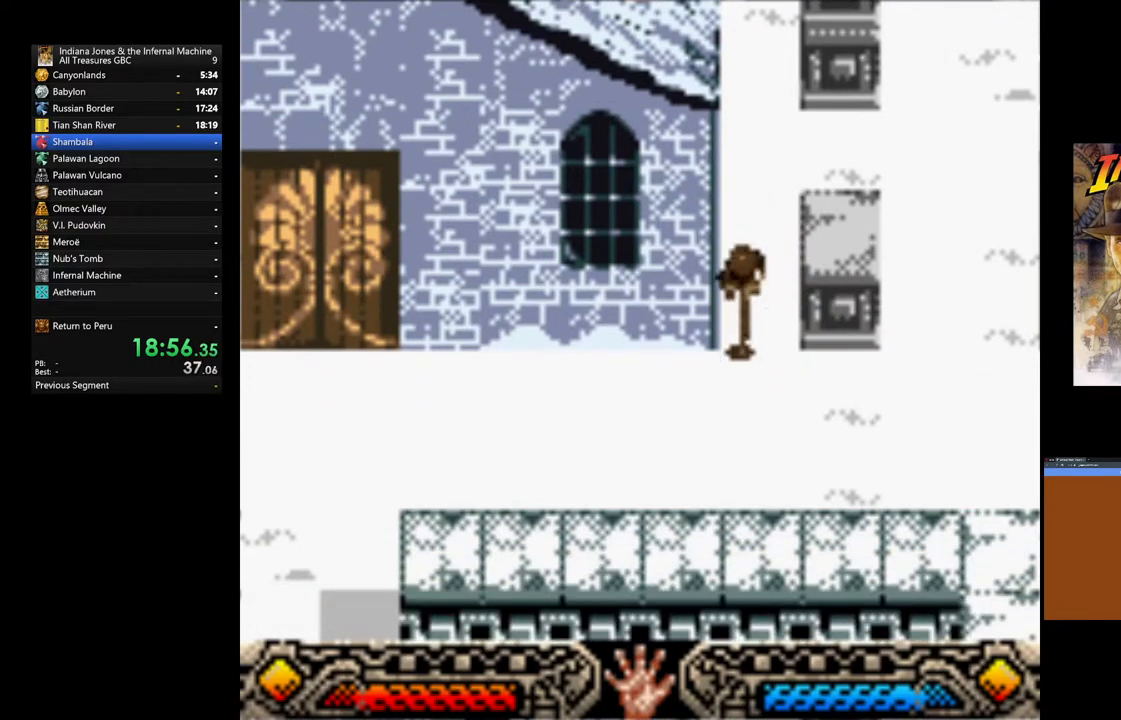
{"buttons": ["A"], "left_stick": "up", "right_stick": "center", "events": [[67, "left_stick", "down-right"], [117, "left_stick", "center"], [200, "left_stick", "up-right"], [350, "left_stick", "up"], [467, "A", "down"]]}
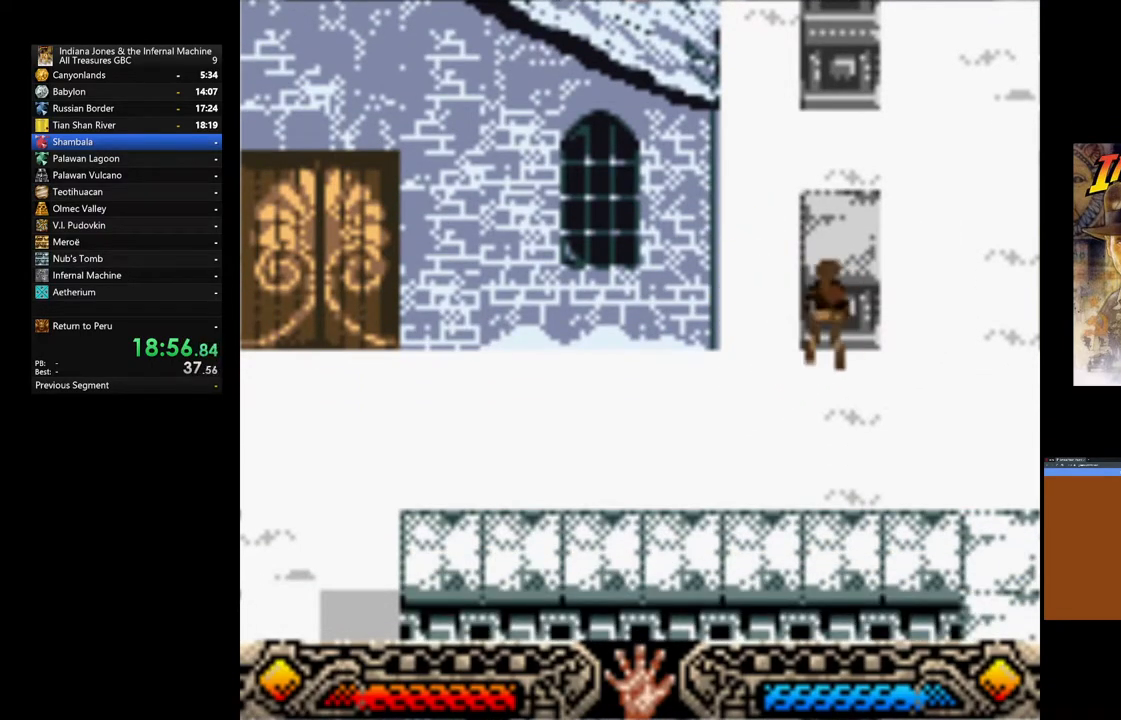
{"buttons": ["A"], "left_stick": "up", "right_stick": "center", "events": []}
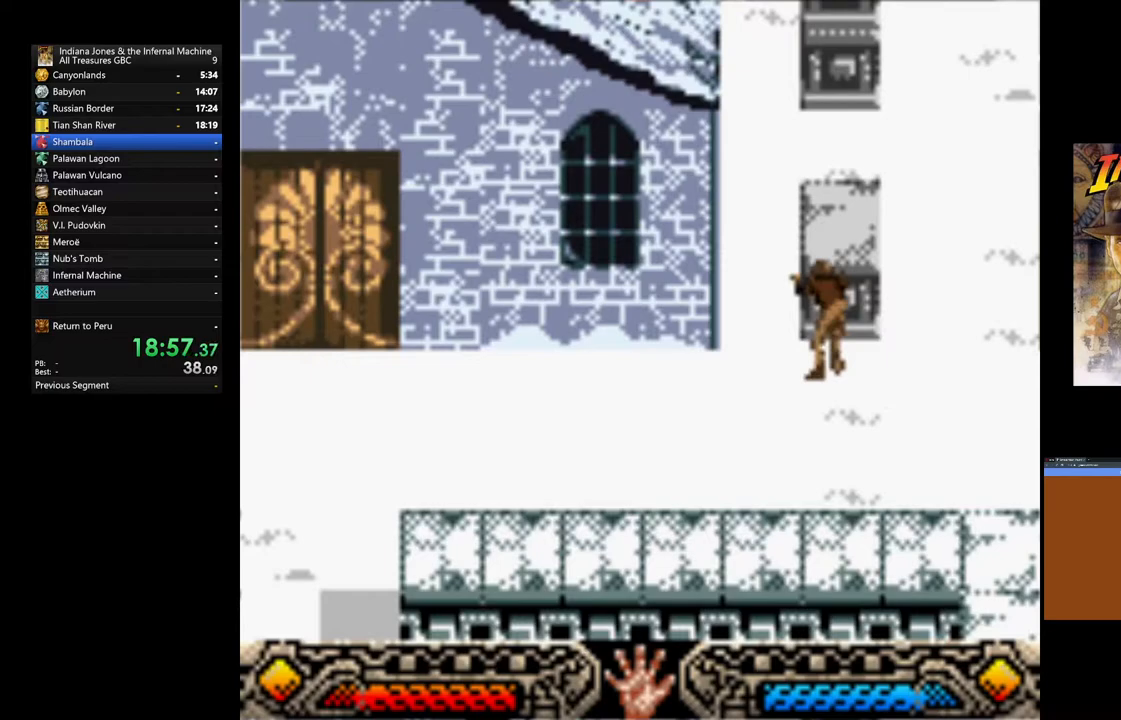
{"buttons": ["A"], "left_stick": "up", "right_stick": "center", "events": []}
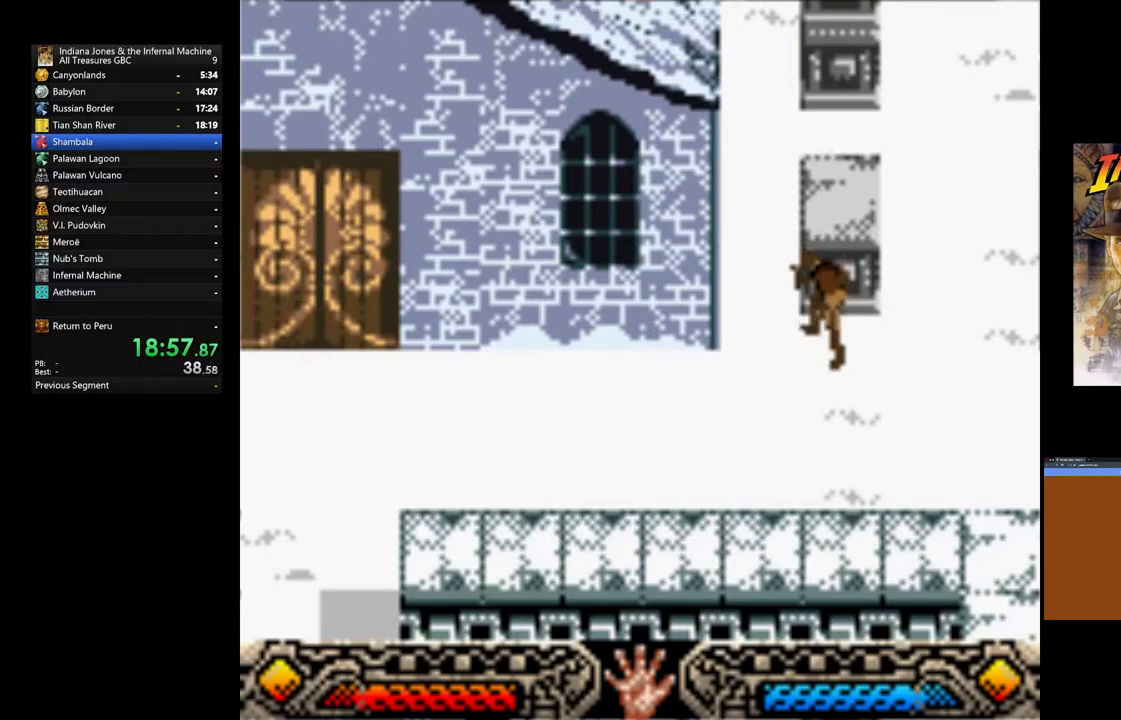
{"buttons": ["A"], "left_stick": "up", "right_stick": "center", "events": []}
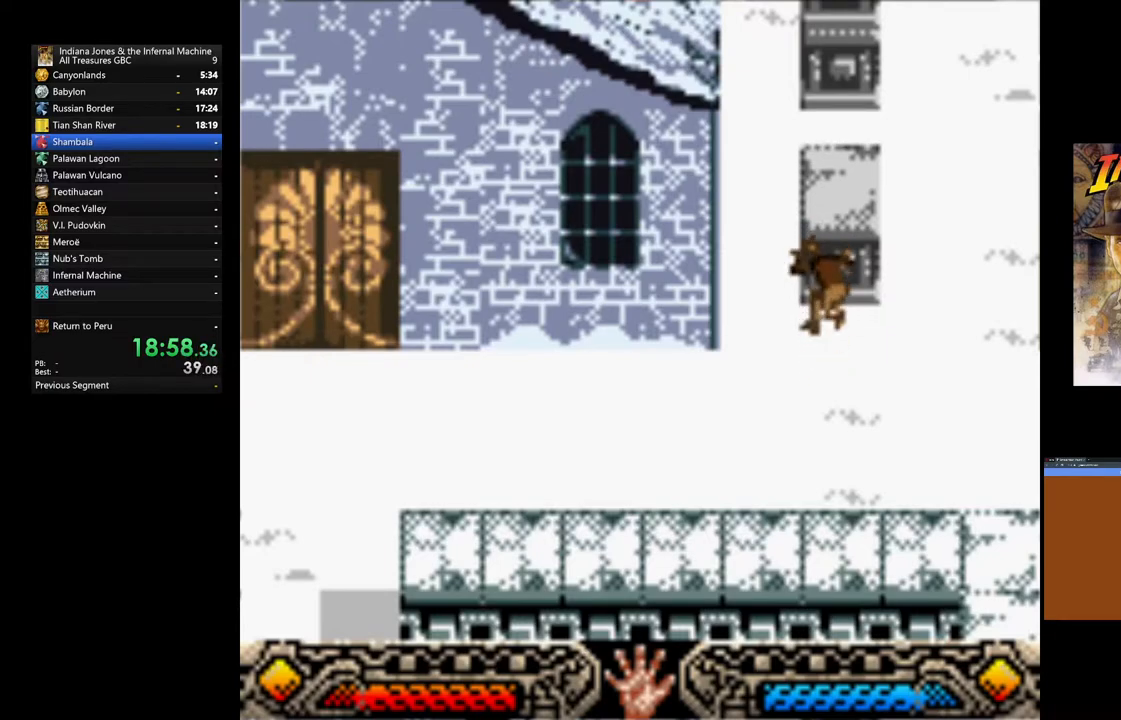
{"buttons": [], "left_stick": "up", "right_stick": "center", "events": [[100, "A", "up"], [200, "B", "down"], [333, "B", "up"], [383, "B", "down"], [500, "B", "up"]]}
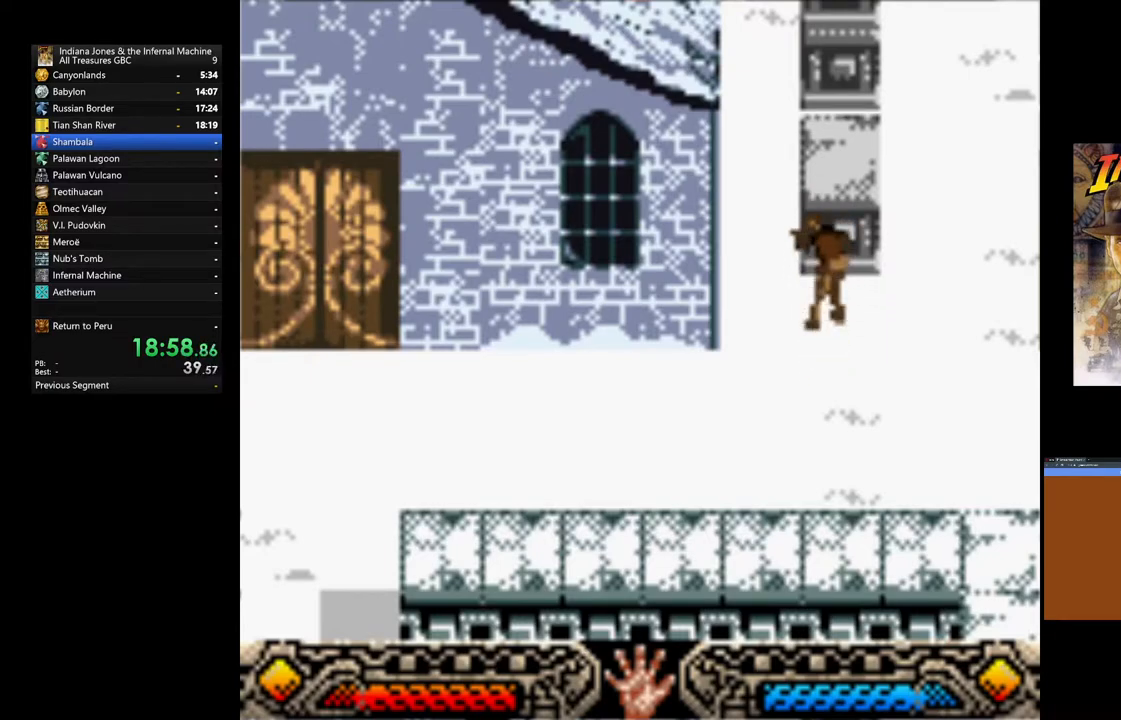
{"buttons": ["B"], "left_stick": "up", "right_stick": "center", "events": [[50, "B", "down"], [167, "B", "up"], [200, "B", "down"], [350, "B", "up"], [417, "B", "down"]]}
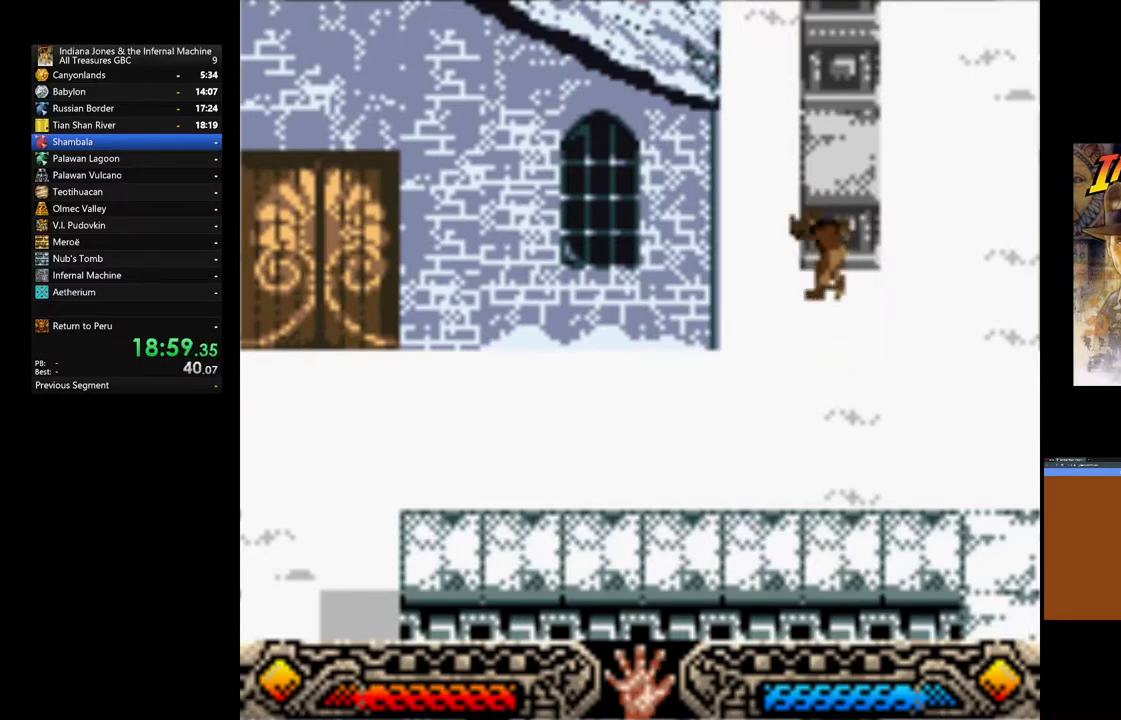
{"buttons": [], "left_stick": "up", "right_stick": "center", "events": [[50, "B", "up"], [167, "B", "down"], [317, "B", "up"]]}
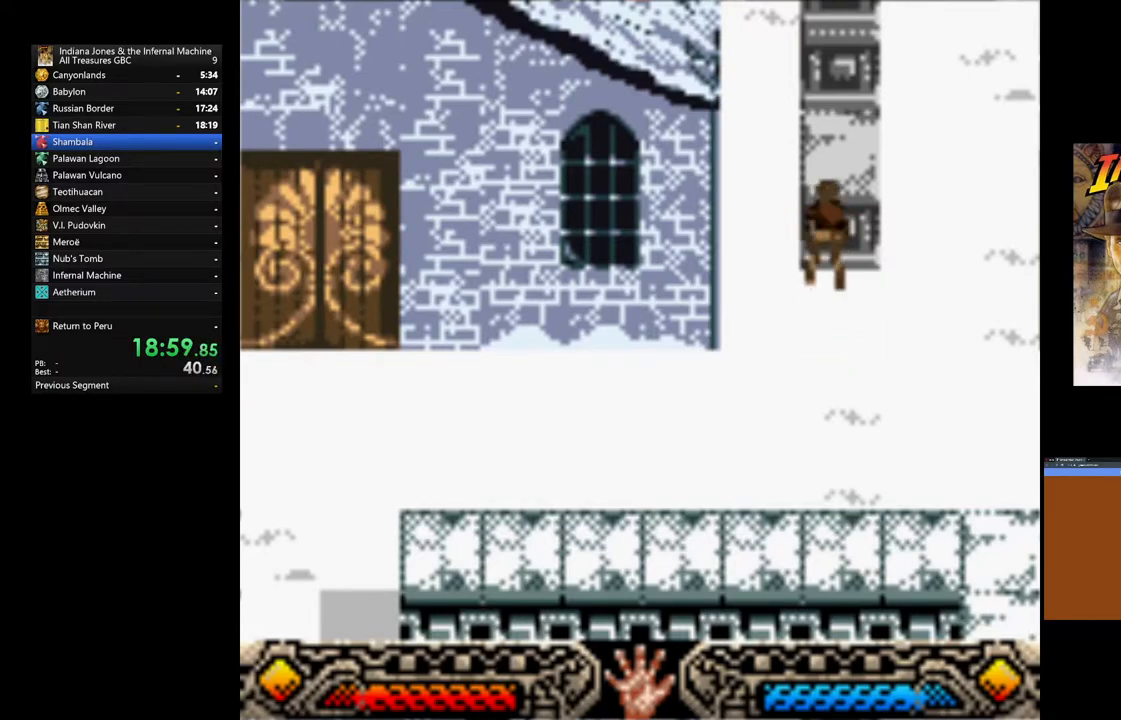
{"buttons": [], "left_stick": "up", "right_stick": "center", "events": [[33, "B", "down"], [167, "B", "up"]]}
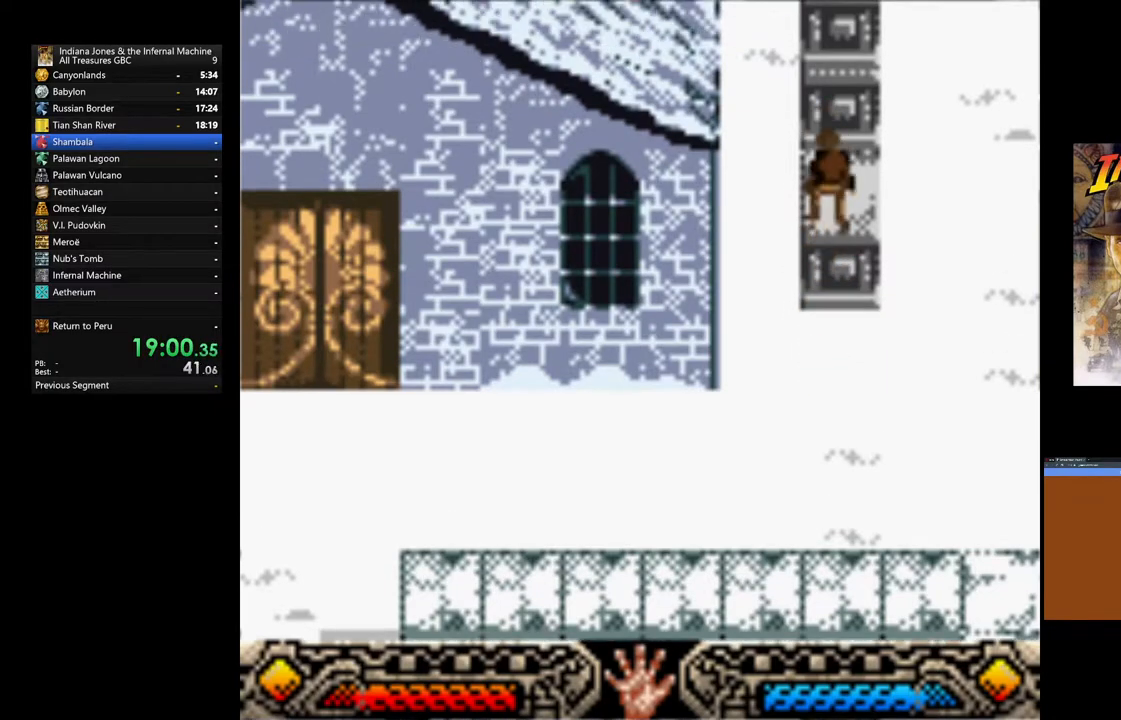
{"buttons": ["B"], "left_stick": "up", "right_stick": "center", "events": [[317, "B", "down"]]}
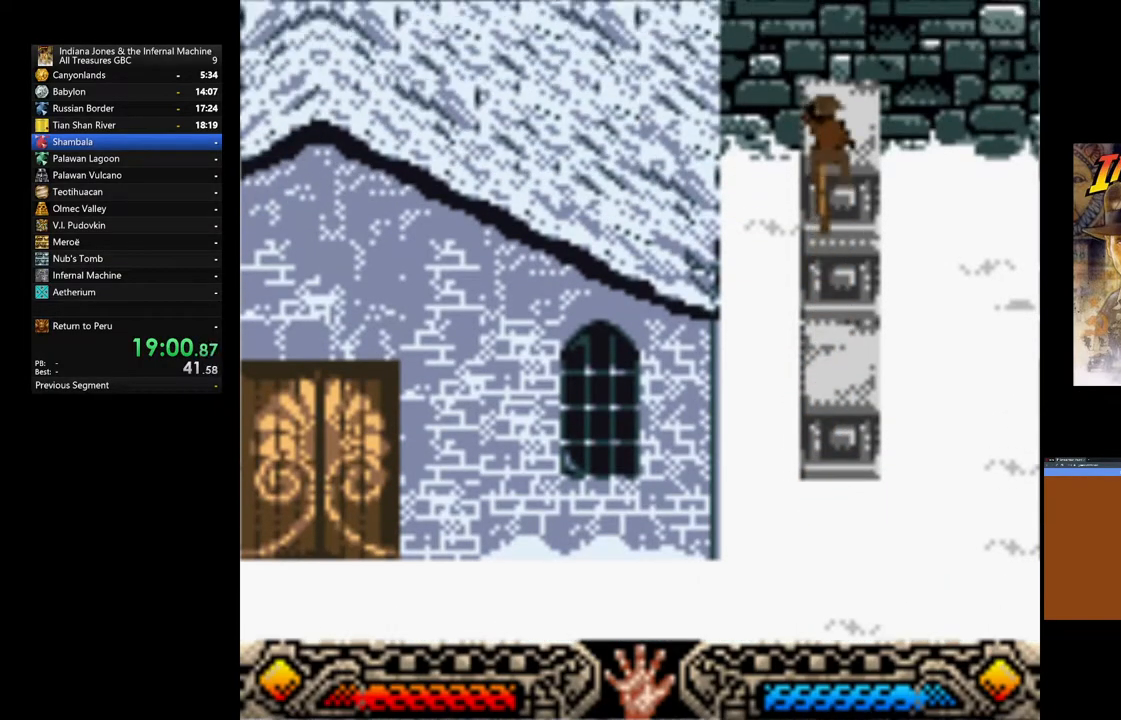
{"buttons": ["B"], "left_stick": "up", "right_stick": "center", "events": [[150, "B", "up"], [450, "B", "down"]]}
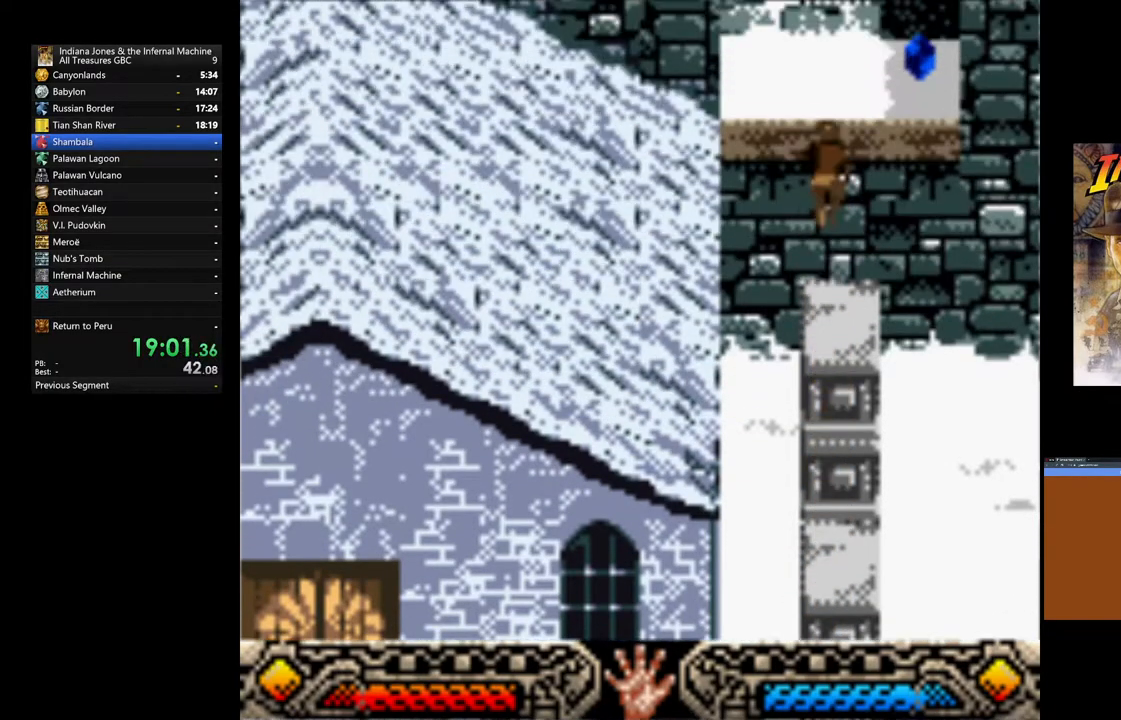
{"buttons": [], "left_stick": "up-right", "right_stick": "center", "events": [[300, "B", "up"], [383, "left_stick", "up-right"]]}
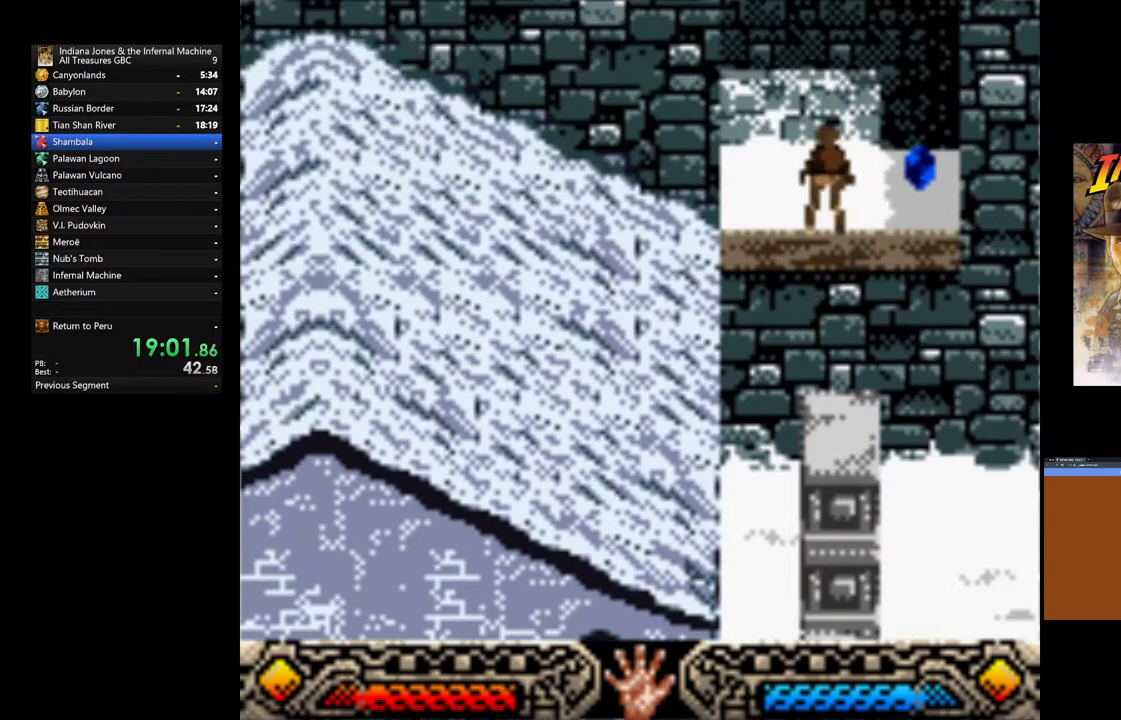
{"buttons": ["A"], "left_stick": "center", "right_stick": "center", "events": [[183, "A", "down"], [333, "A", "up"], [333, "left_stick", "center"], [383, "A", "down"]]}
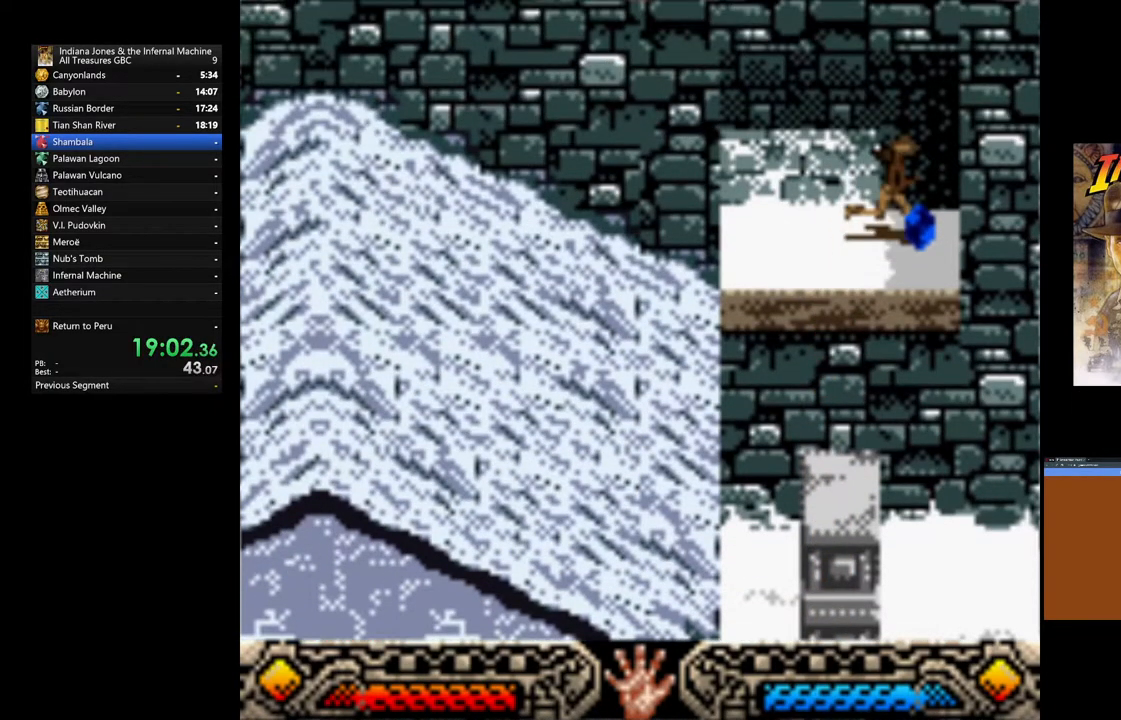
{"buttons": ["A"], "left_stick": "down-left", "right_stick": "center", "events": [[33, "A", "up"], [100, "A", "down"], [150, "left_stick", "down-left"], [217, "A", "up"], [283, "A", "down"], [400, "A", "up"], [467, "A", "down"]]}
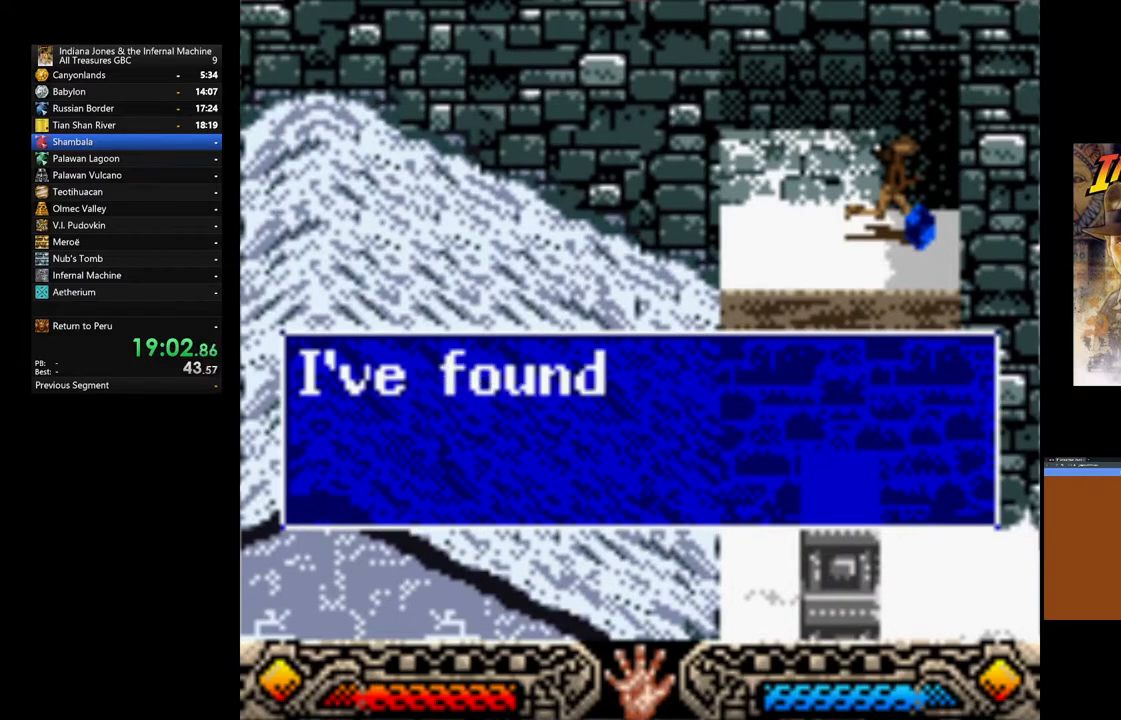
{"buttons": [], "left_stick": "center", "right_stick": "center", "events": [[83, "A", "up"], [150, "A", "down"], [283, "A", "up"], [333, "left_stick", "center"], [350, "A", "down"], [450, "A", "up"]]}
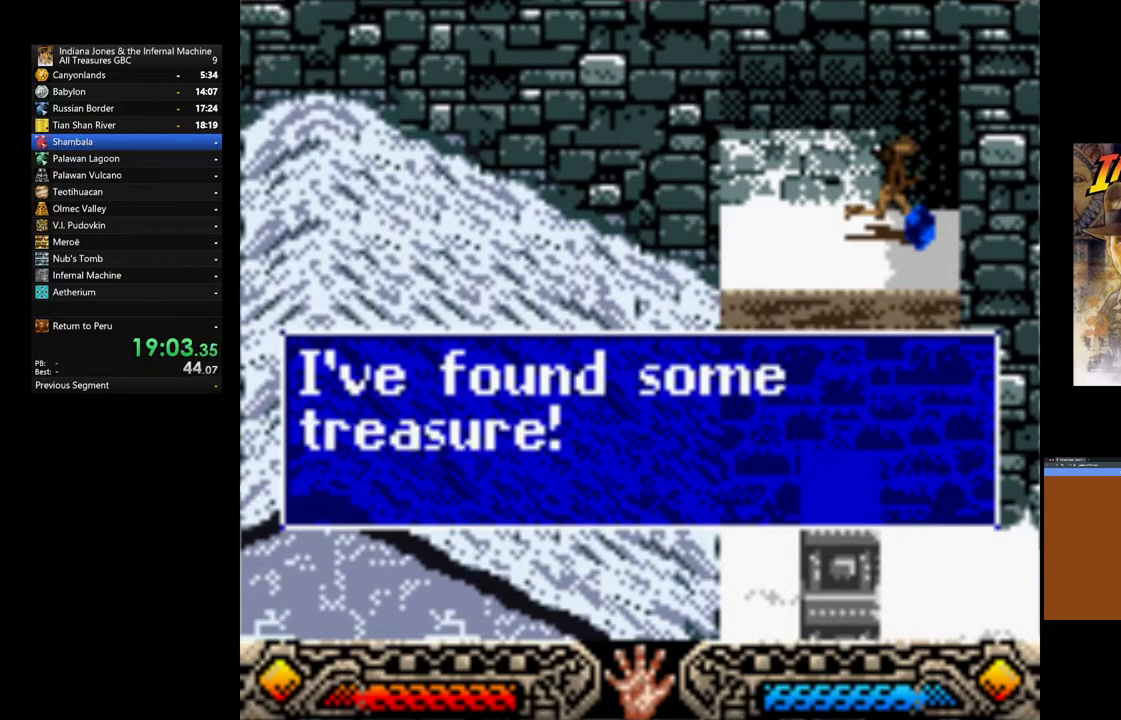
{"buttons": ["A"], "left_stick": "left", "right_stick": "center", "events": [[17, "A", "down"], [67, "left_stick", "left"], [133, "A", "up"], [183, "A", "down"], [317, "A", "up"], [400, "A", "down"]]}
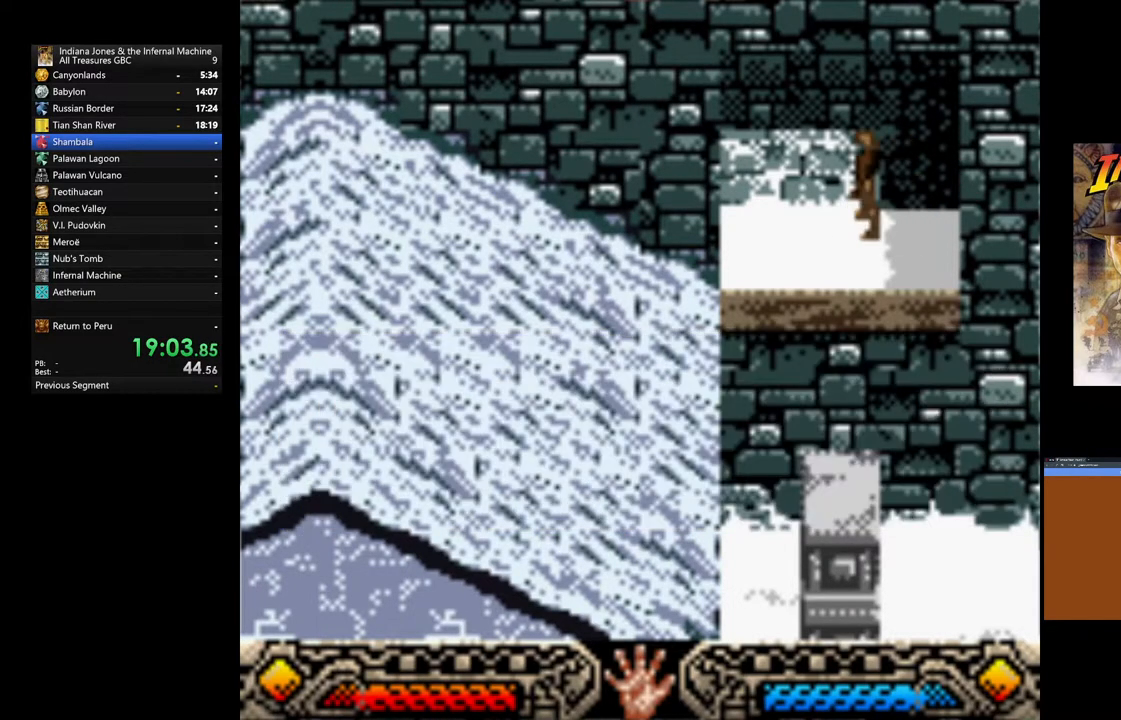
{"buttons": ["B"], "left_stick": "down", "right_stick": "center", "events": [[17, "A", "up"], [150, "left_stick", "down"], [333, "B", "down"]]}
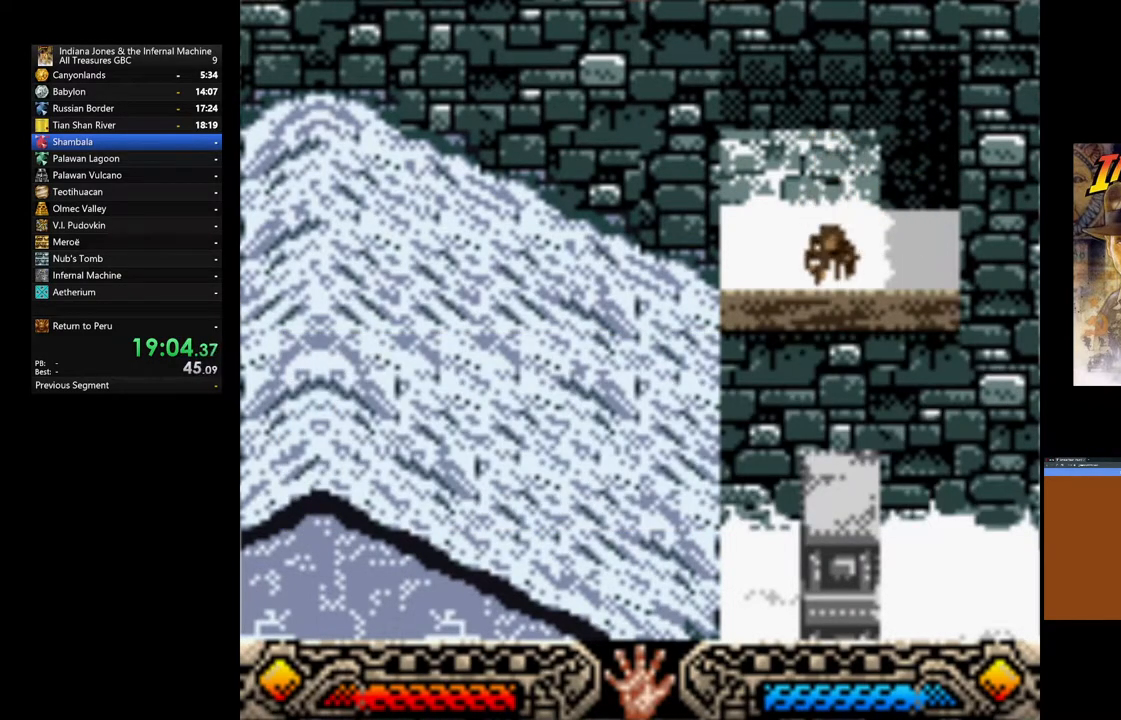
{"buttons": [], "left_stick": "center", "right_stick": "center", "events": [[83, "B", "up"], [383, "left_stick", "center"]]}
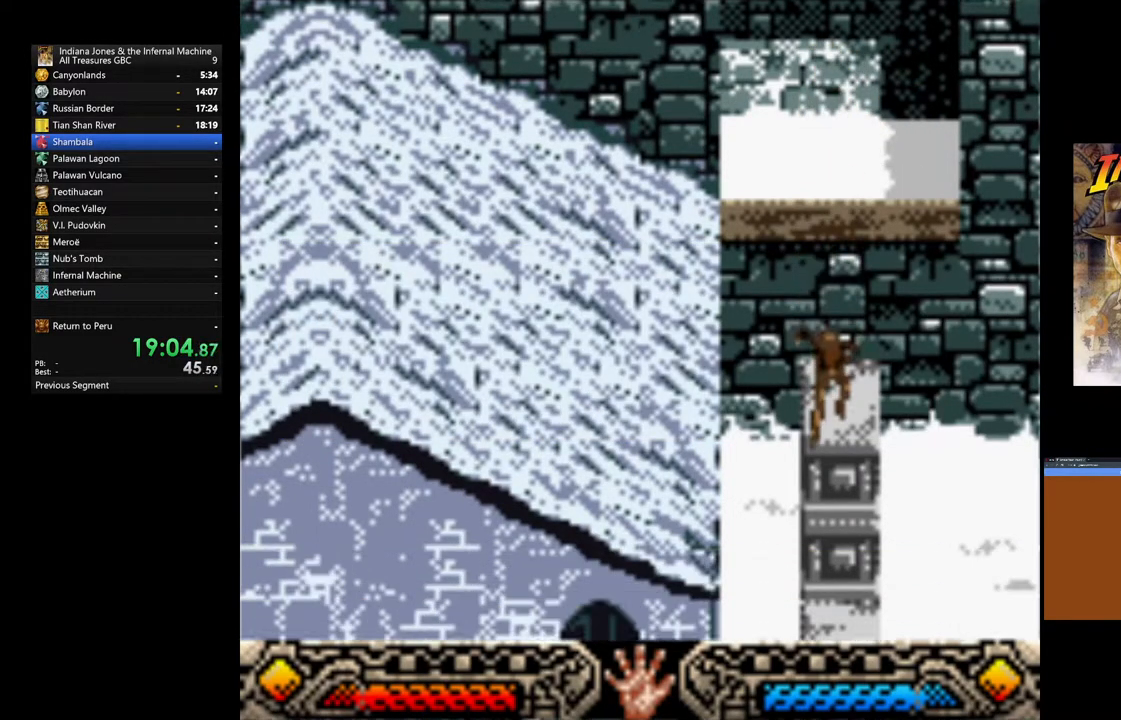
{"buttons": [], "left_stick": "down", "right_stick": "center", "events": [[400, "left_stick", "down"]]}
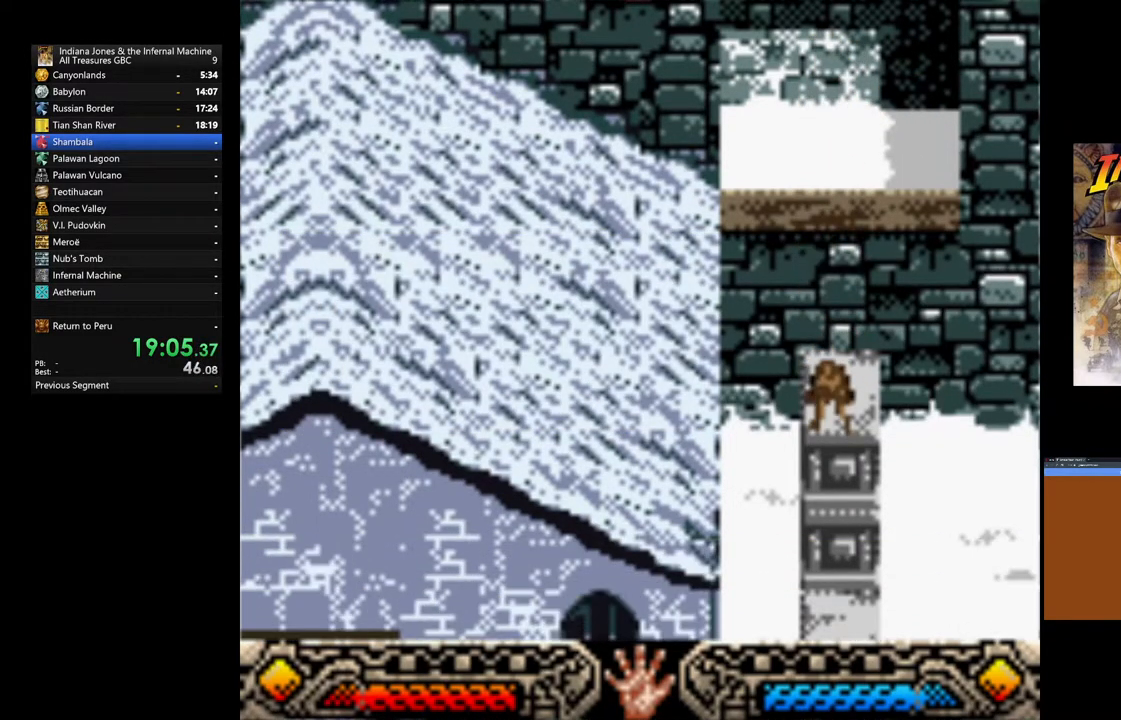
{"buttons": [], "left_stick": "down", "right_stick": "center", "events": []}
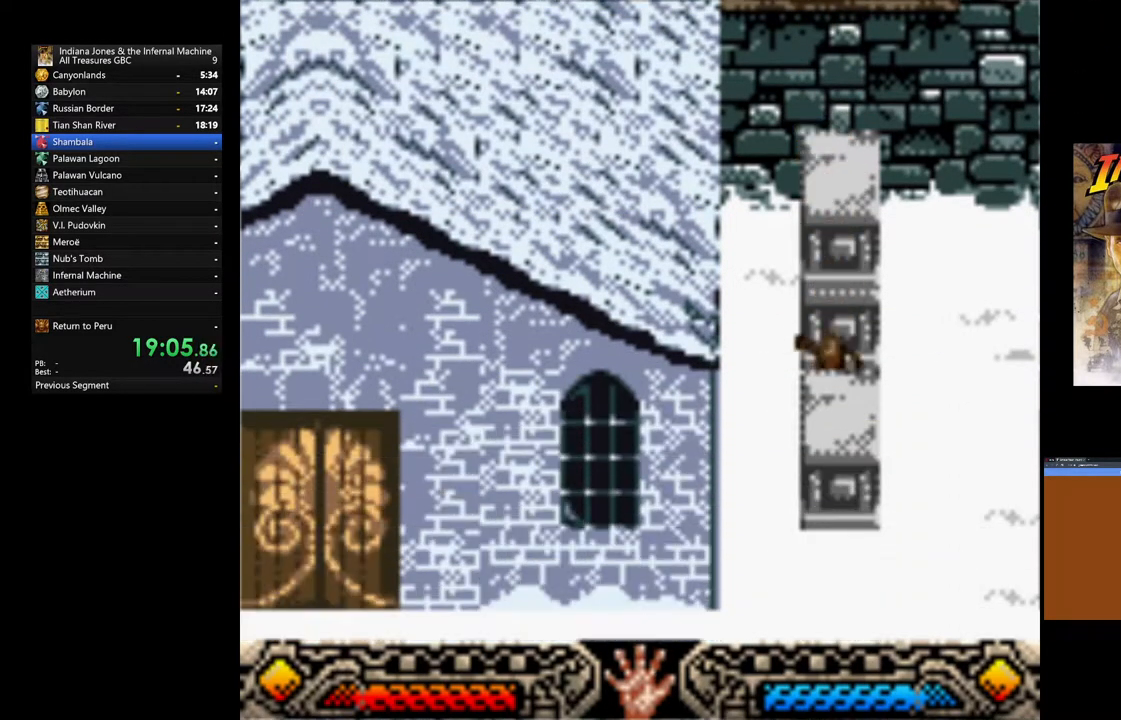
{"buttons": [], "left_stick": "down-left", "right_stick": "center", "events": [[250, "left_stick", "down-left"]]}
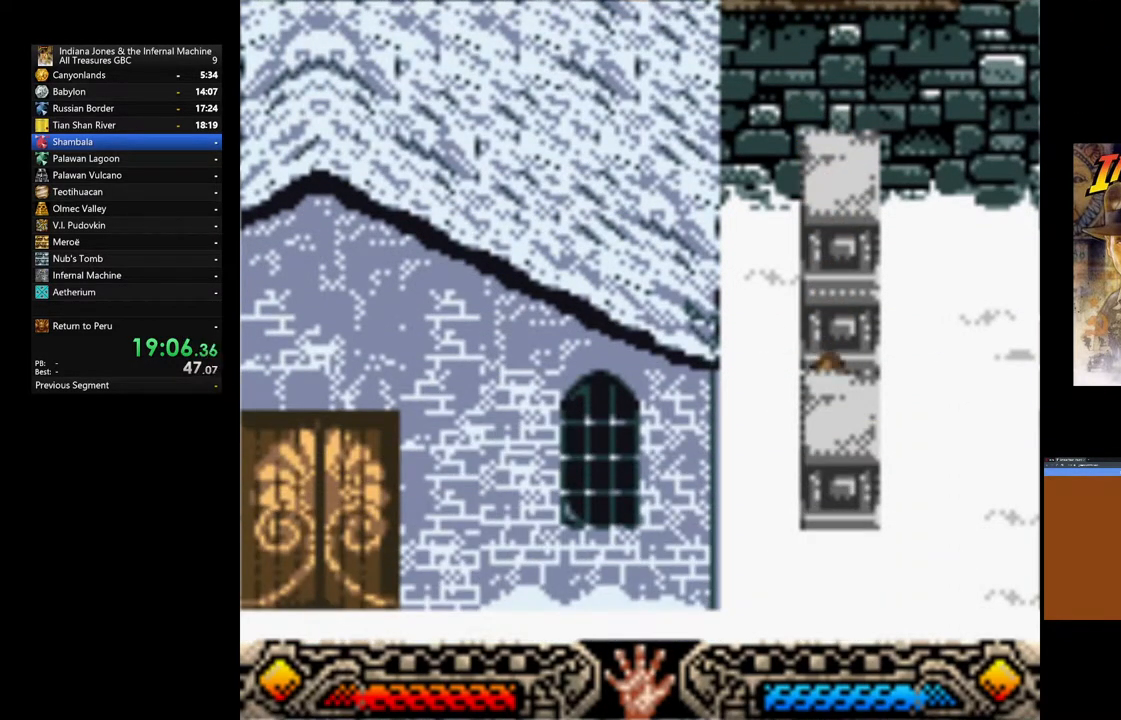
{"buttons": [], "left_stick": "down-left", "right_stick": "center", "events": []}
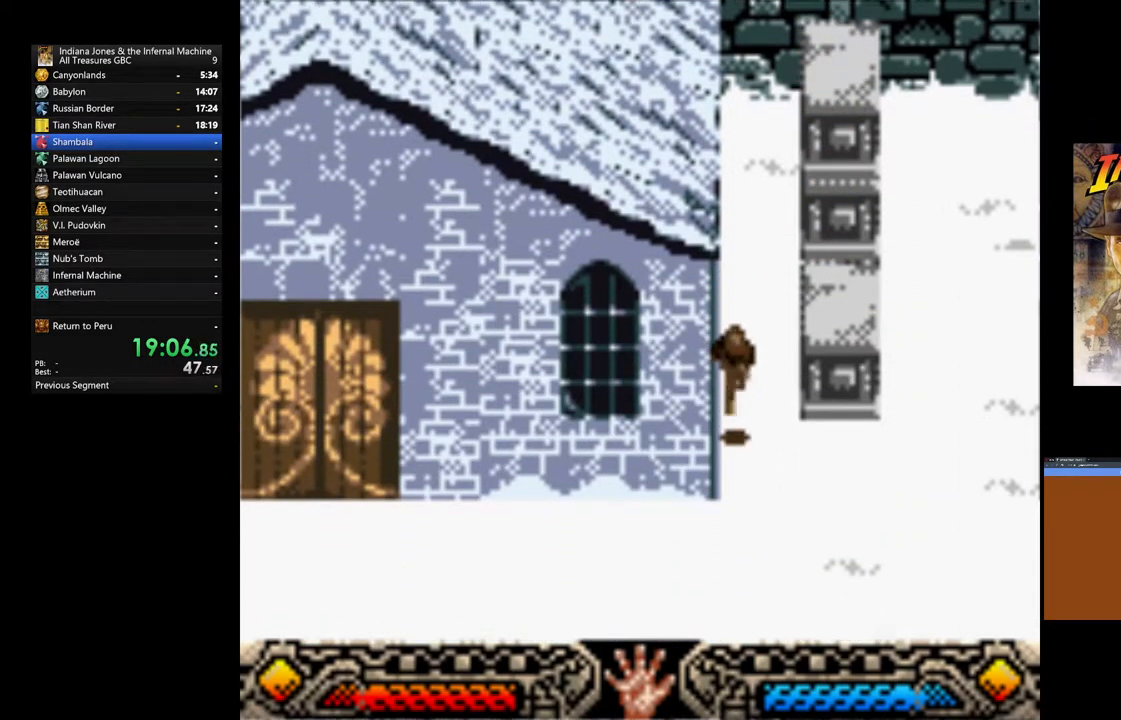
{"buttons": [], "left_stick": "left", "right_stick": "center", "events": [[300, "left_stick", "left"]]}
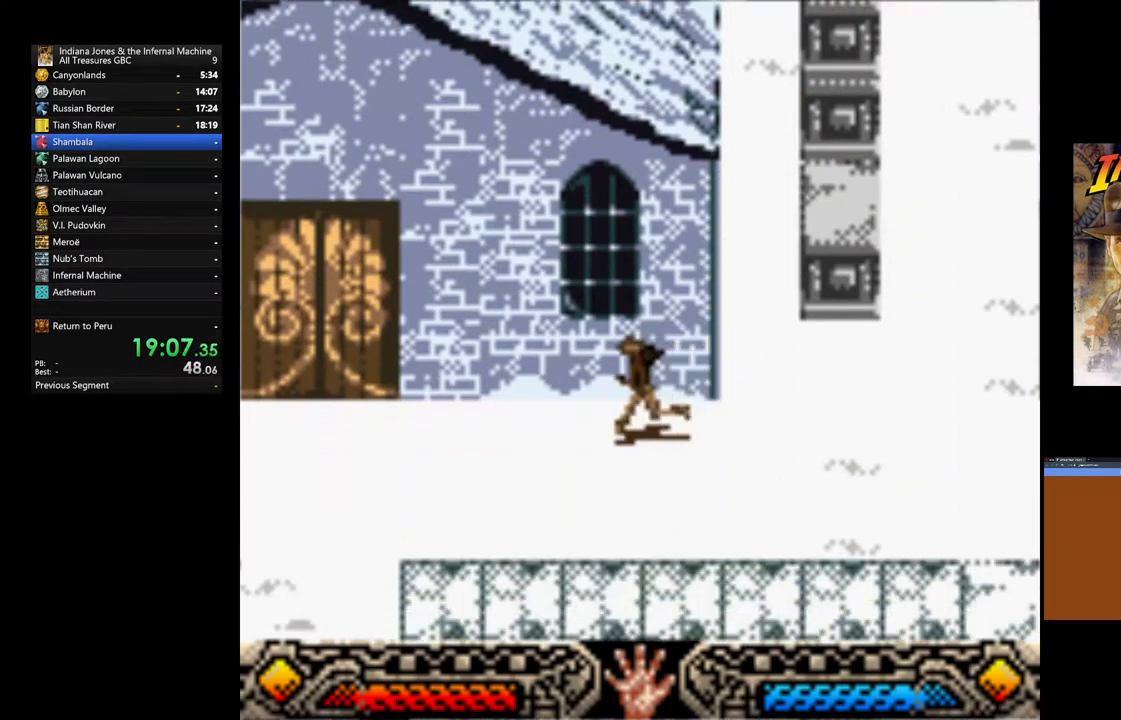
{"buttons": [], "left_stick": "left", "right_stick": "center", "events": []}
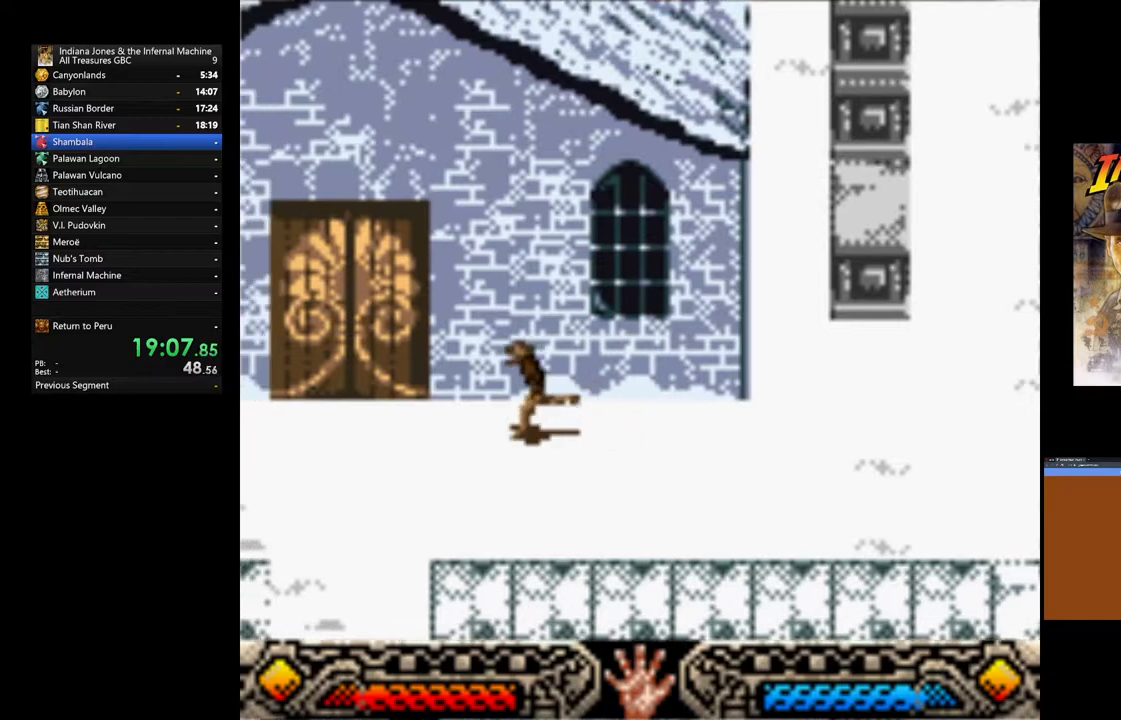
{"buttons": [], "left_stick": "left", "right_stick": "center", "events": []}
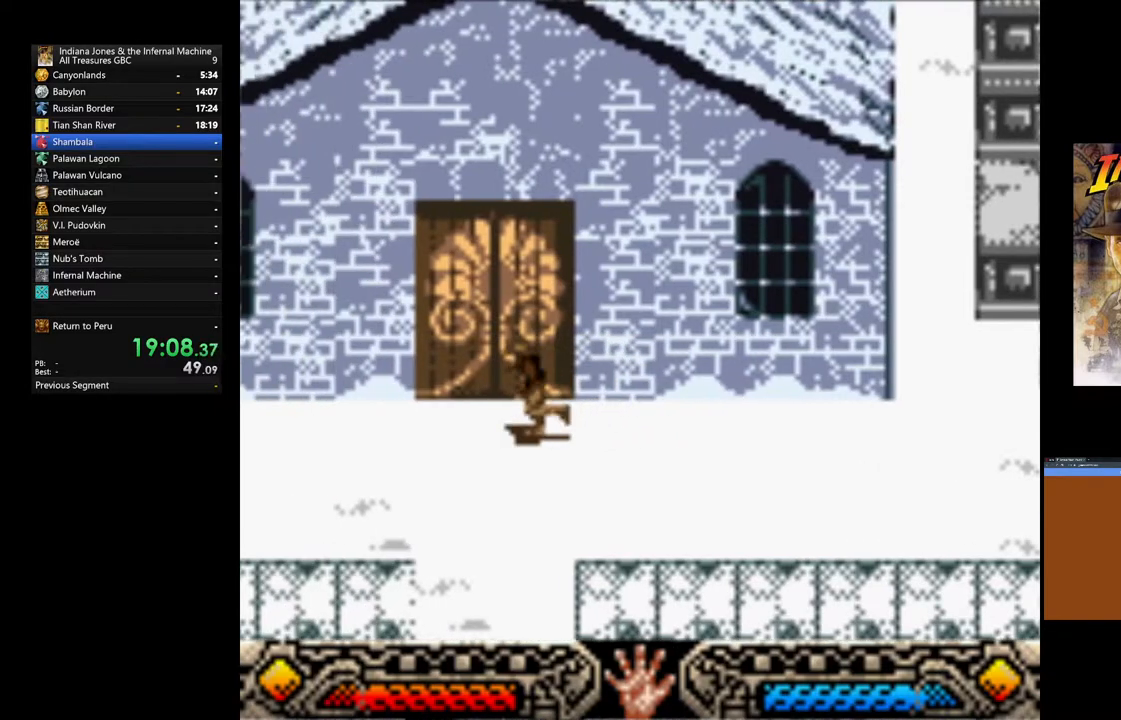
{"buttons": [], "left_stick": "left", "right_stick": "center", "events": []}
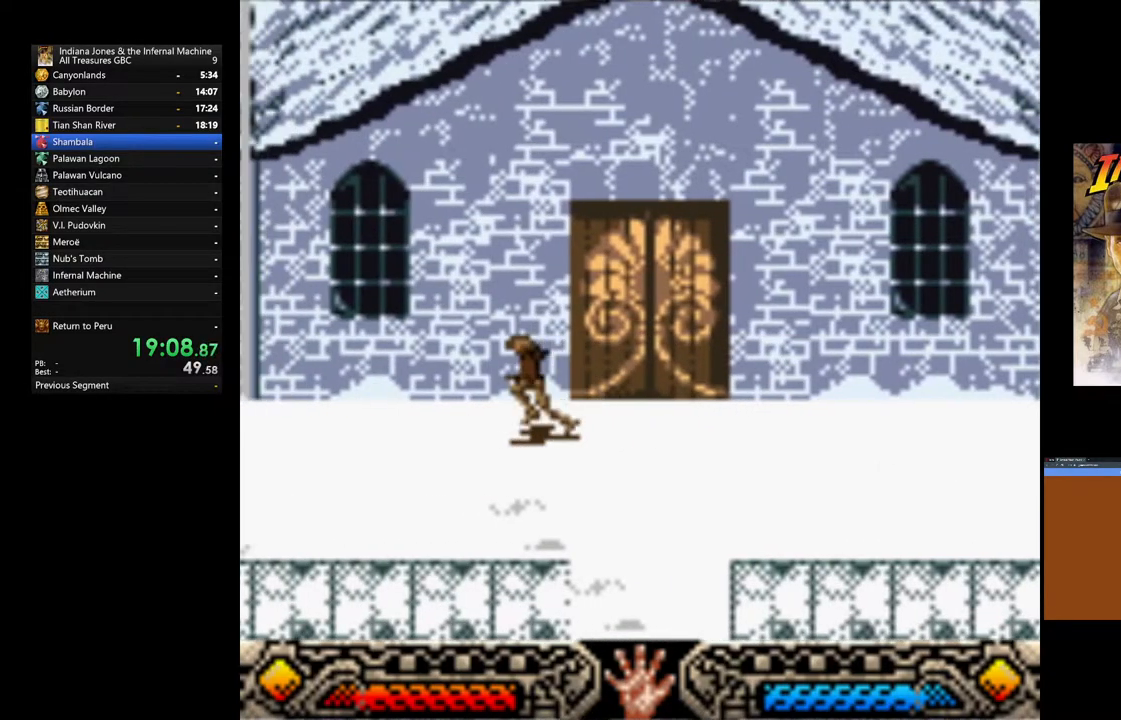
{"buttons": [], "left_stick": "up-left", "right_stick": "center", "events": [[383, "left_stick", "up-left"]]}
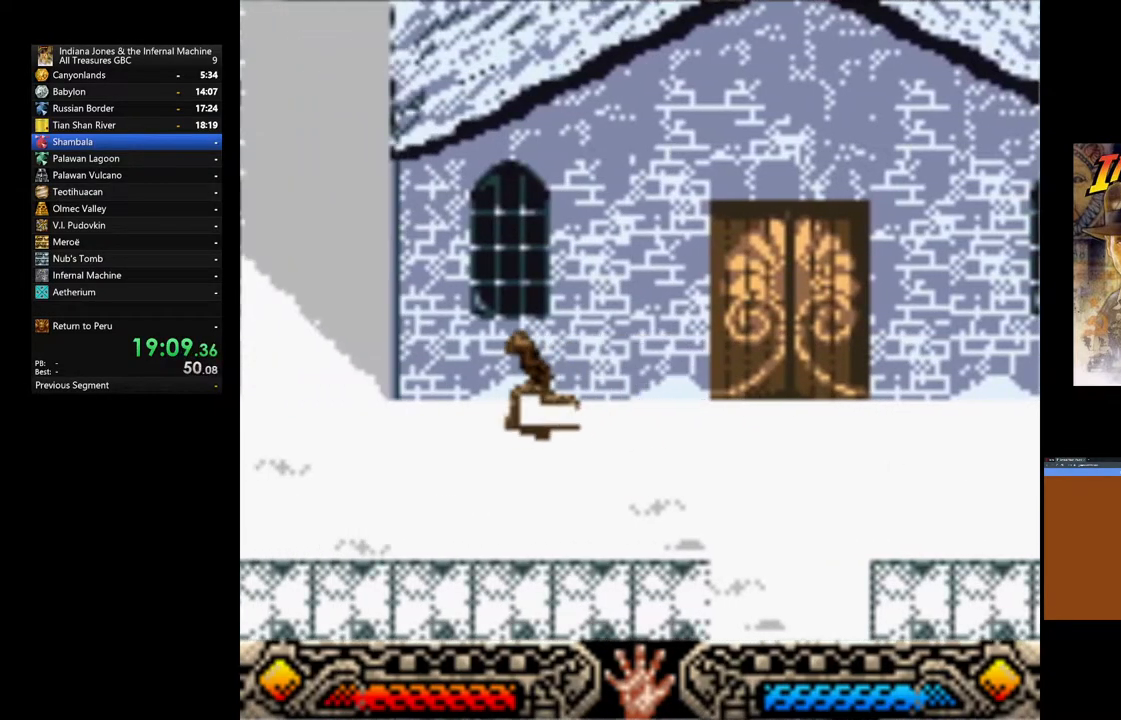
{"buttons": [], "left_stick": "up-left", "right_stick": "center", "events": []}